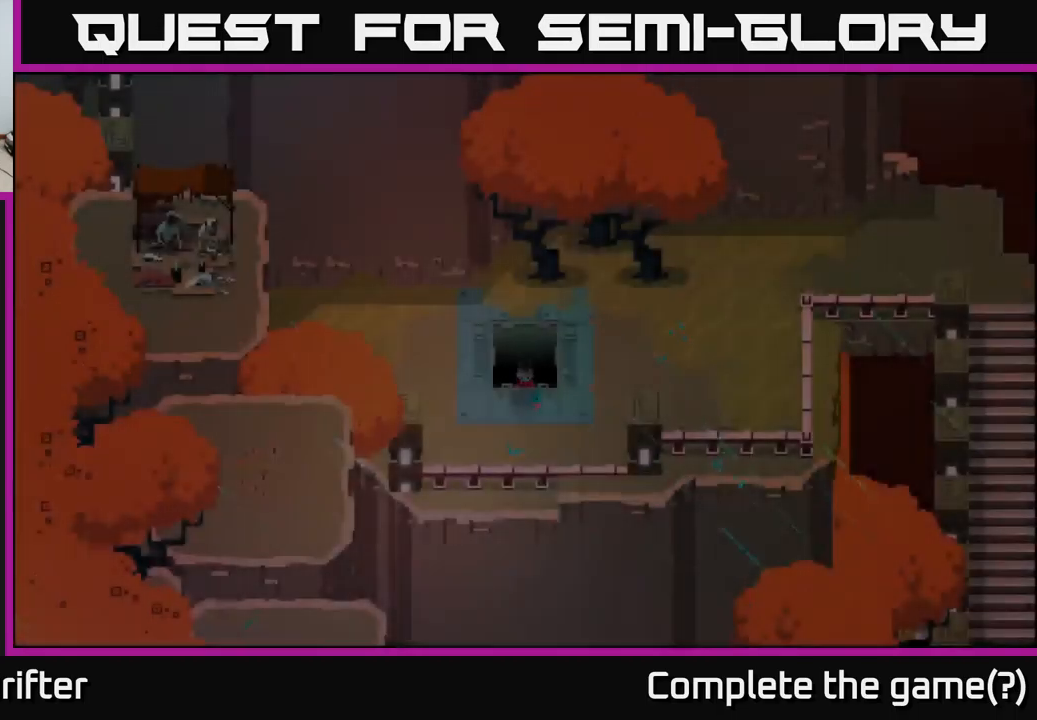
Gameplay with a controller (Xbox layout); each line is a JSON object with the inputs held at the frame after it. "events" lists button and stick changes between this image and that frame as [ms after this image, input, new state], when the widget could be followed in between.
{"buttons": [], "left_stick": "right", "right_stick": "center", "events": [[450, "left_stick", "right"]]}
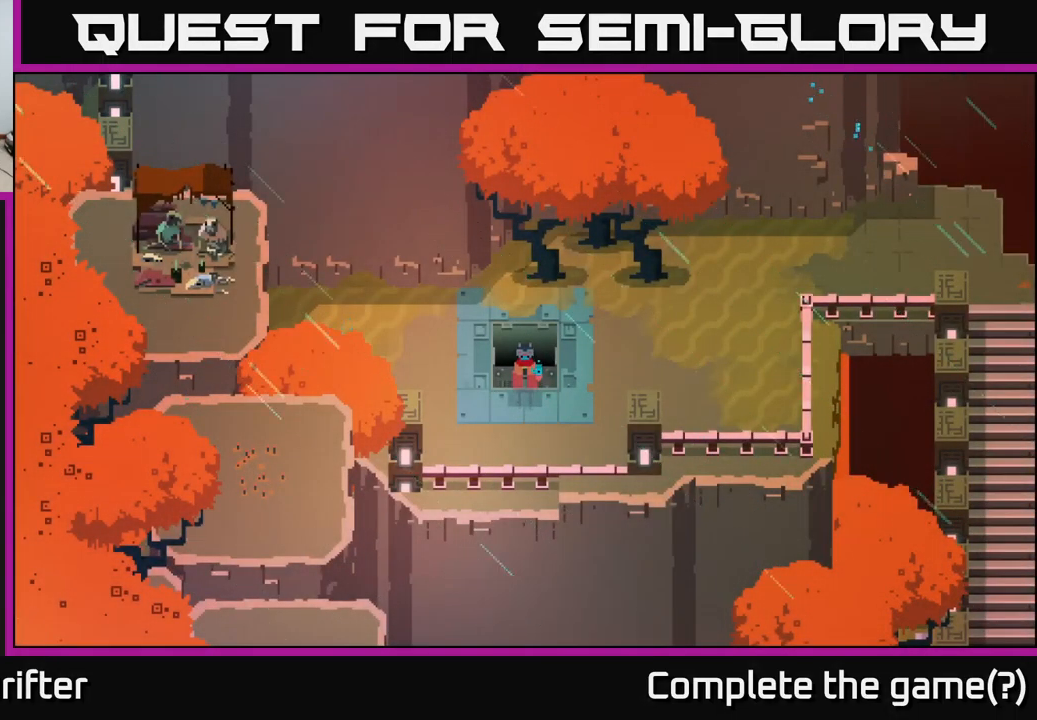
{"buttons": [], "left_stick": "right", "right_stick": "center", "events": []}
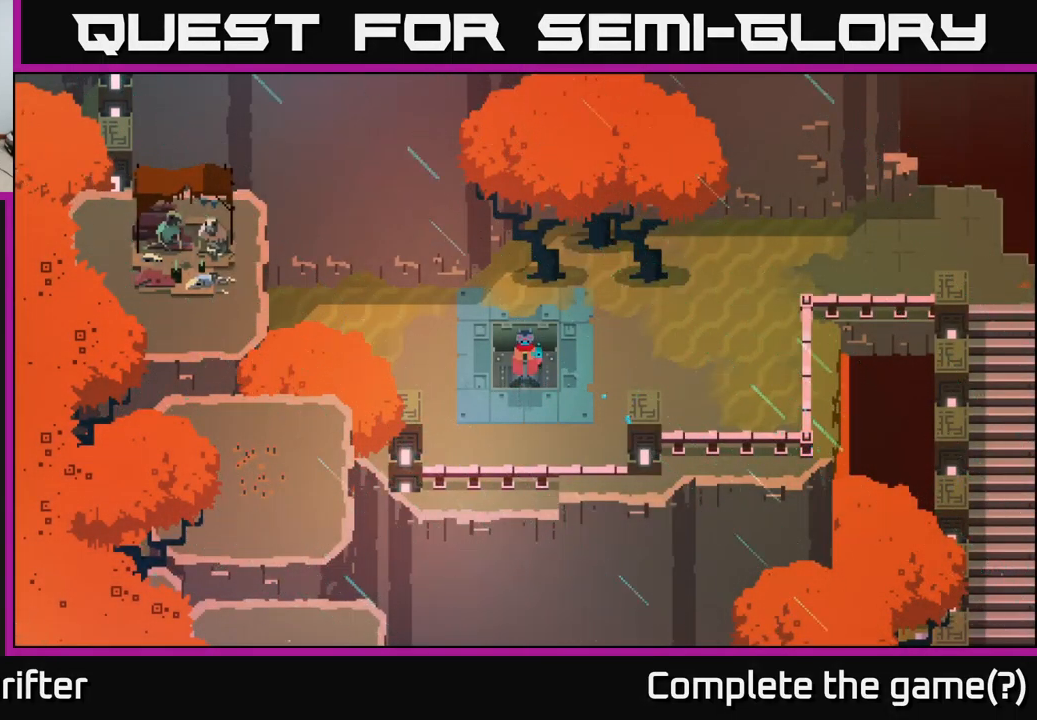
{"buttons": [], "left_stick": "up-right", "right_stick": "center", "events": [[450, "left_stick", "up-right"]]}
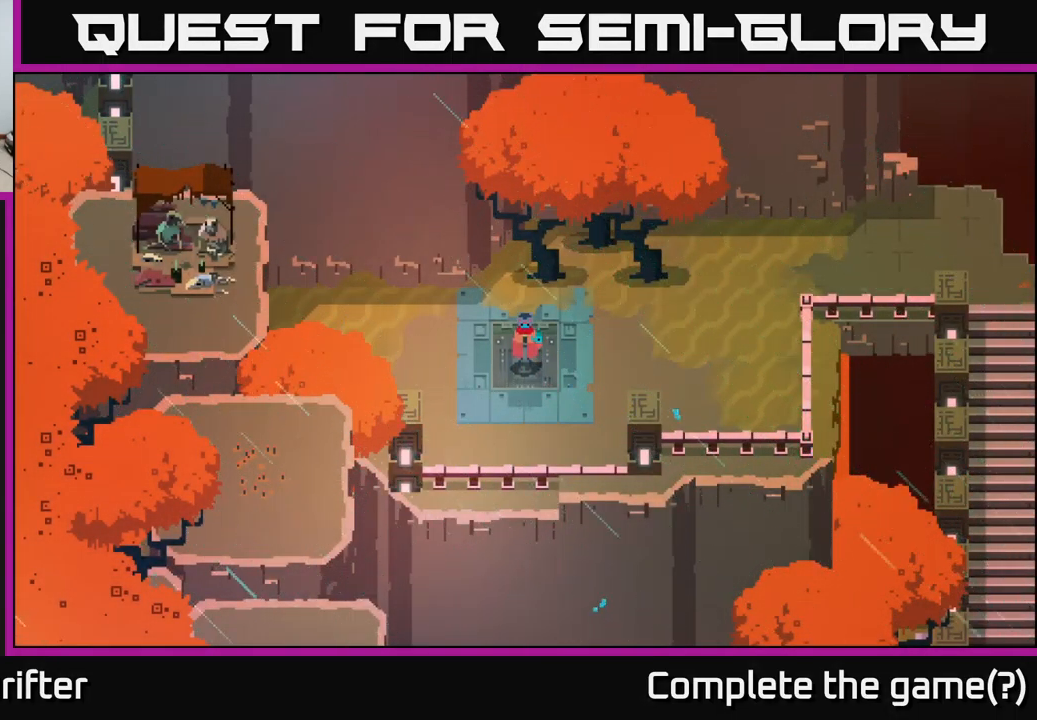
{"buttons": [], "left_stick": "right", "right_stick": "center", "events": [[250, "left_stick", "right"]]}
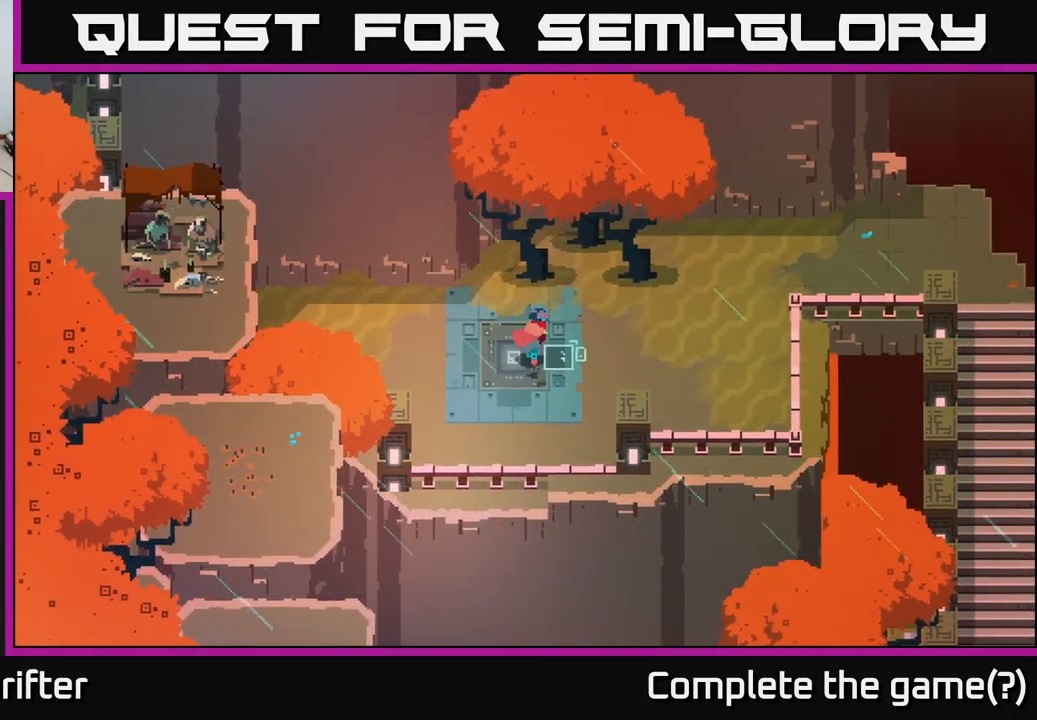
{"buttons": ["A"], "left_stick": "up-right", "right_stick": "center", "events": [[150, "left_stick", "up-right"], [217, "A", "down"], [367, "A", "up"], [450, "A", "down"]]}
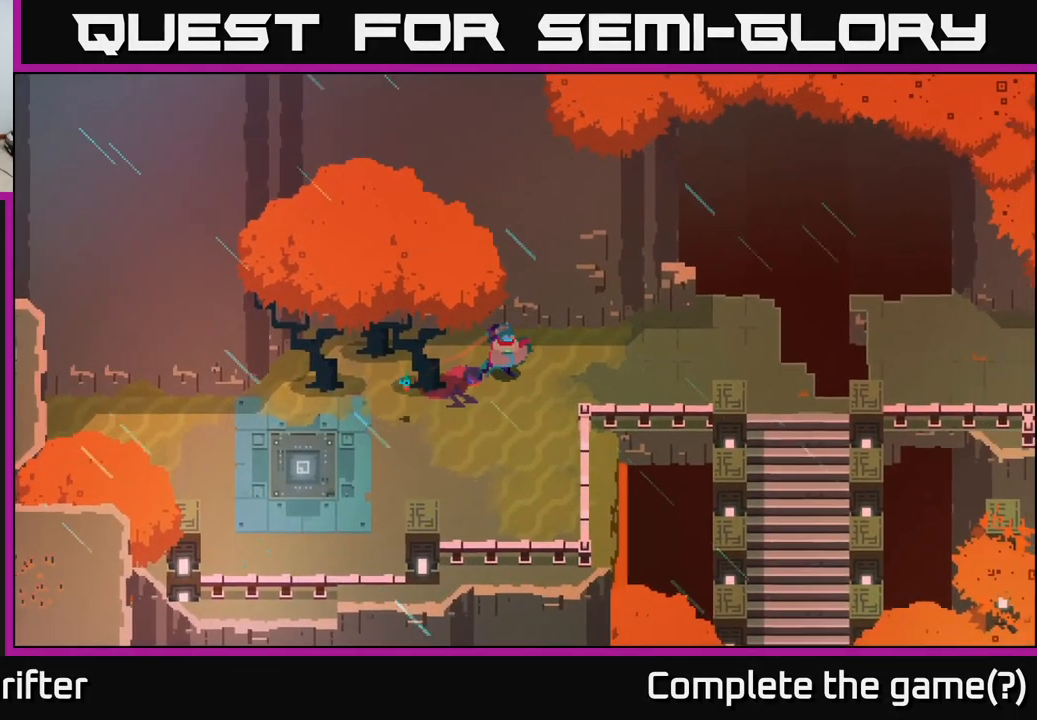
{"buttons": [], "left_stick": "right", "right_stick": "center", "events": [[100, "A", "up"], [117, "left_stick", "right"], [267, "A", "down"], [433, "A", "up"]]}
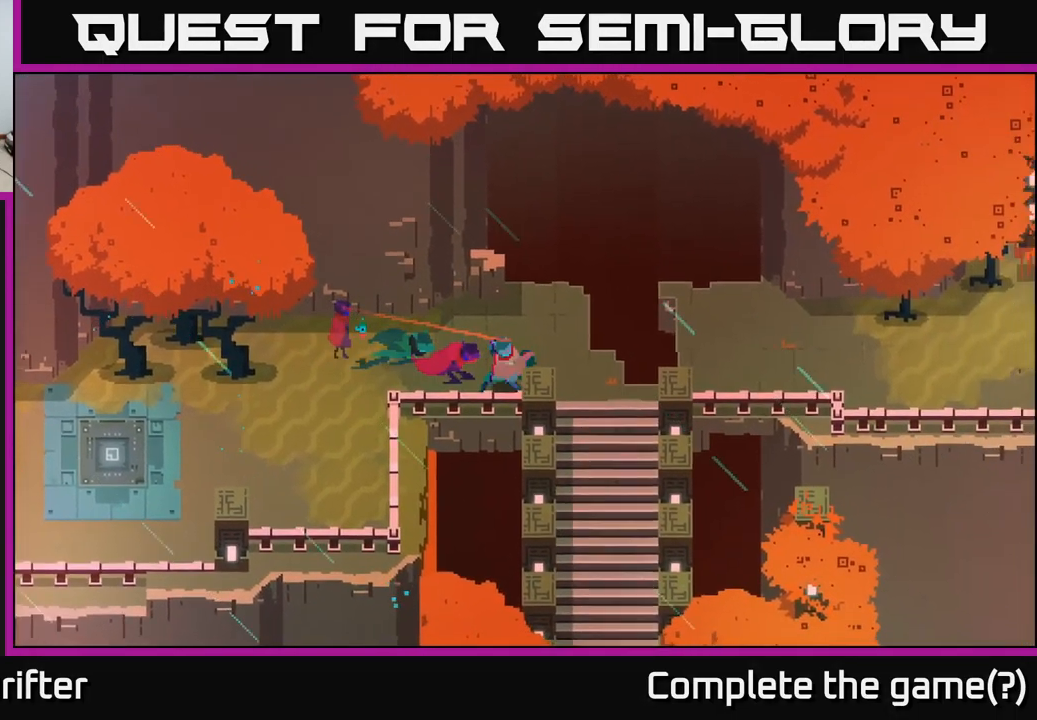
{"buttons": [], "left_stick": "down-right", "right_stick": "center", "events": [[483, "left_stick", "down-right"]]}
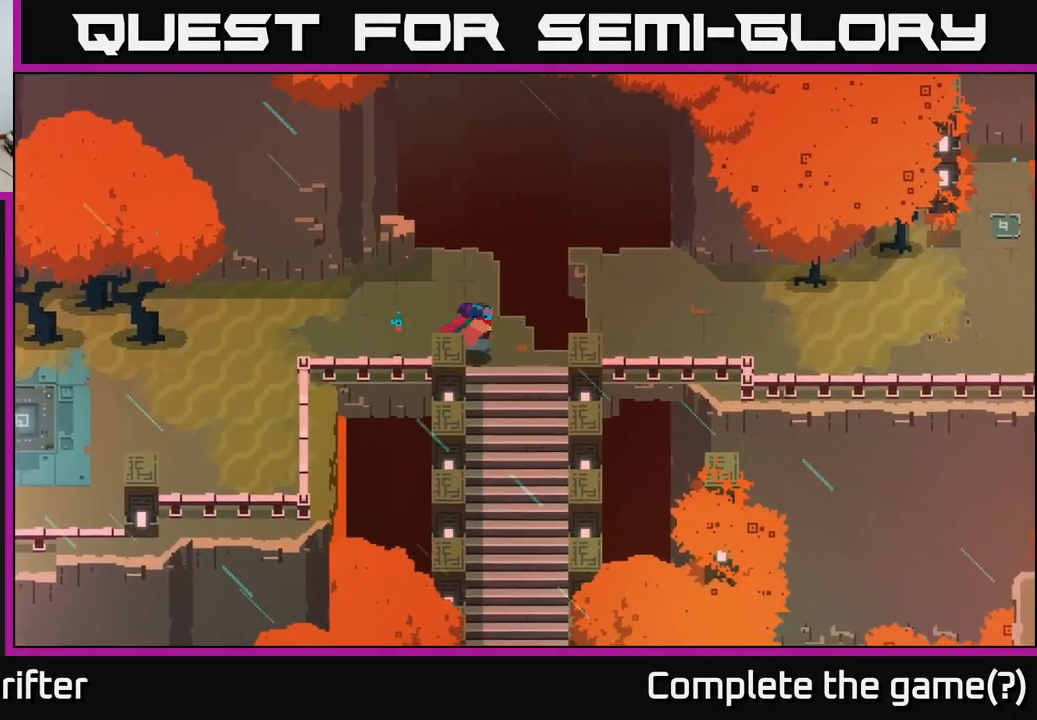
{"buttons": [], "left_stick": "down", "right_stick": "center", "events": [[117, "left_stick", "down"], [217, "A", "down"], [417, "A", "up"]]}
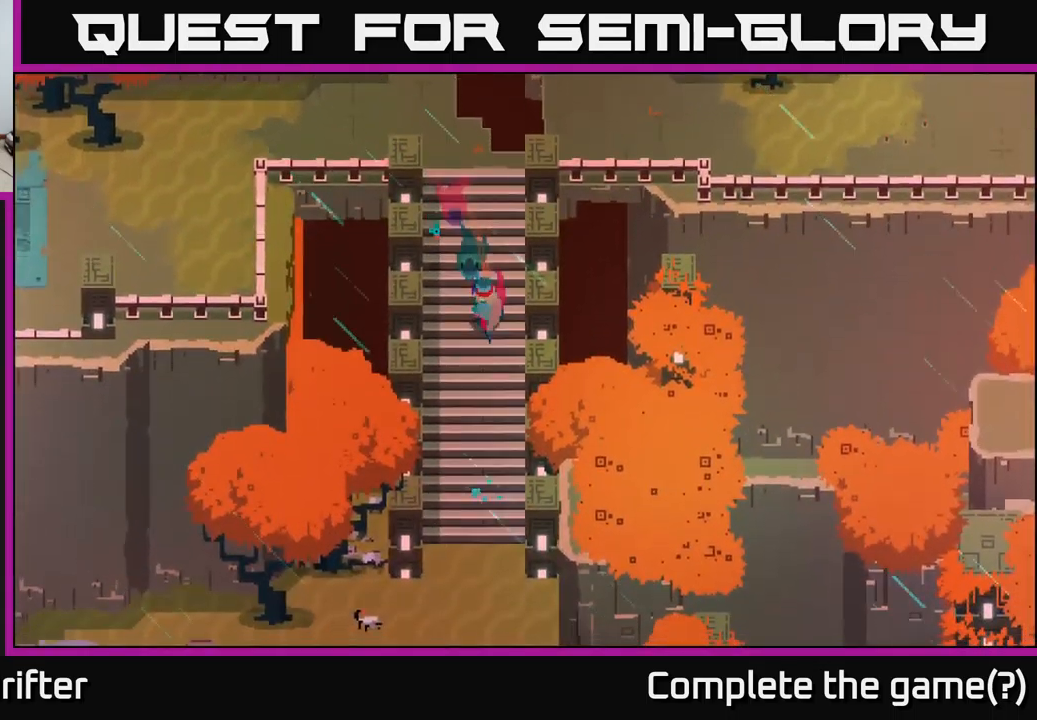
{"buttons": [], "left_stick": "down", "right_stick": "center", "events": [[17, "A", "down"], [200, "A", "up"], [300, "A", "down"], [467, "A", "up"]]}
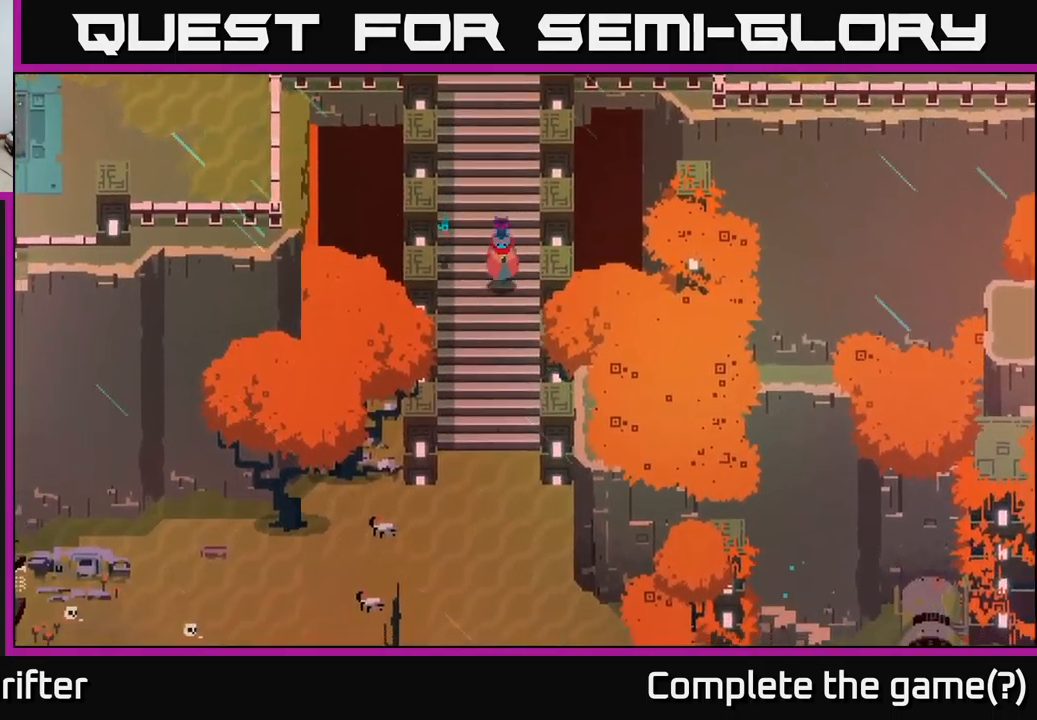
{"buttons": [], "left_stick": "down", "right_stick": "center", "events": [[100, "A", "down"], [250, "A", "up"]]}
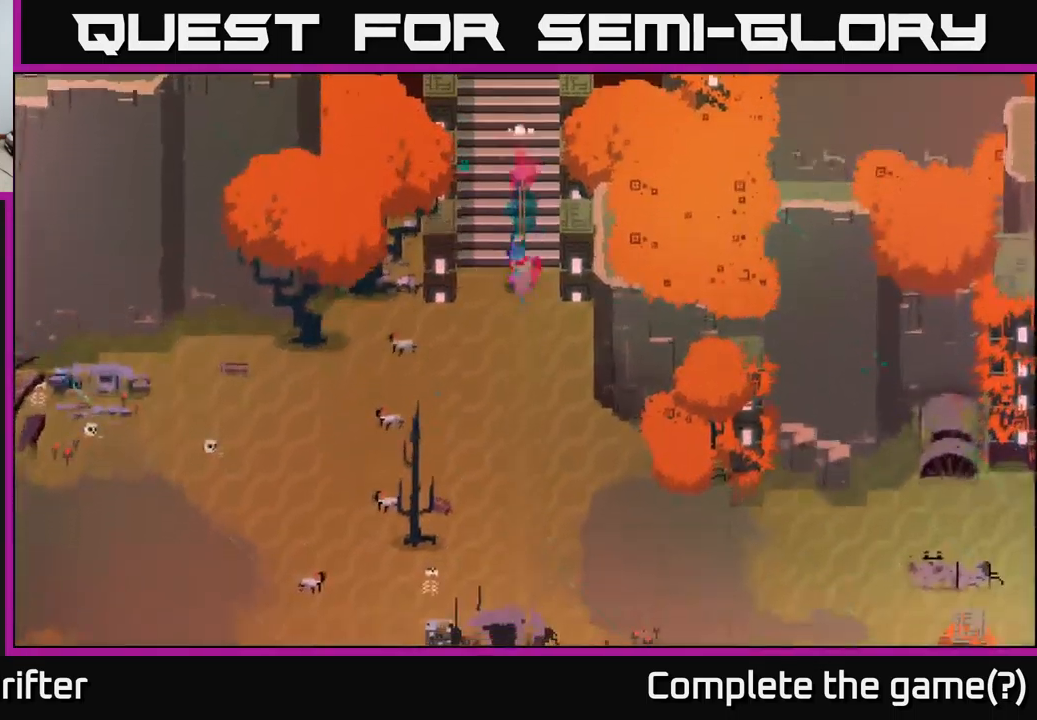
{"buttons": ["A"], "left_stick": "down-right", "right_stick": "center", "events": [[134, "A", "down"], [317, "A", "up"], [417, "A", "down"], [467, "left_stick", "down-right"]]}
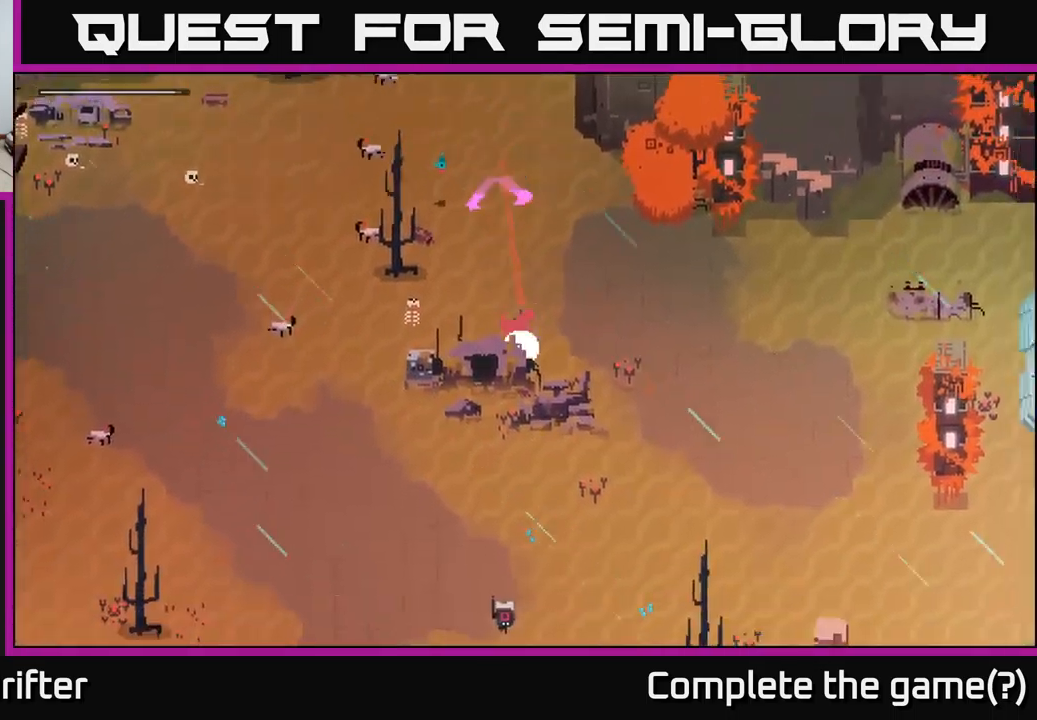
{"buttons": [], "left_stick": "center", "right_stick": "center", "events": [[67, "A", "up"], [217, "left_stick", "right"], [450, "left_stick", "center"]]}
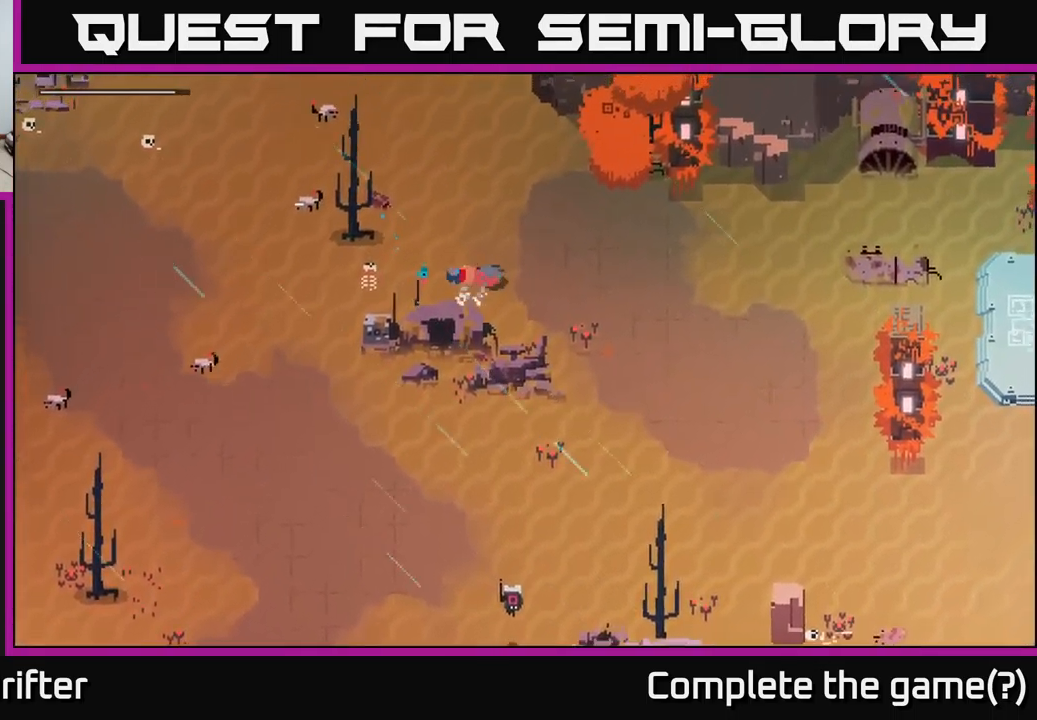
{"buttons": ["A"], "left_stick": "down-right", "right_stick": "center", "events": [[100, "left_stick", "right"], [384, "A", "down"], [450, "left_stick", "down-right"]]}
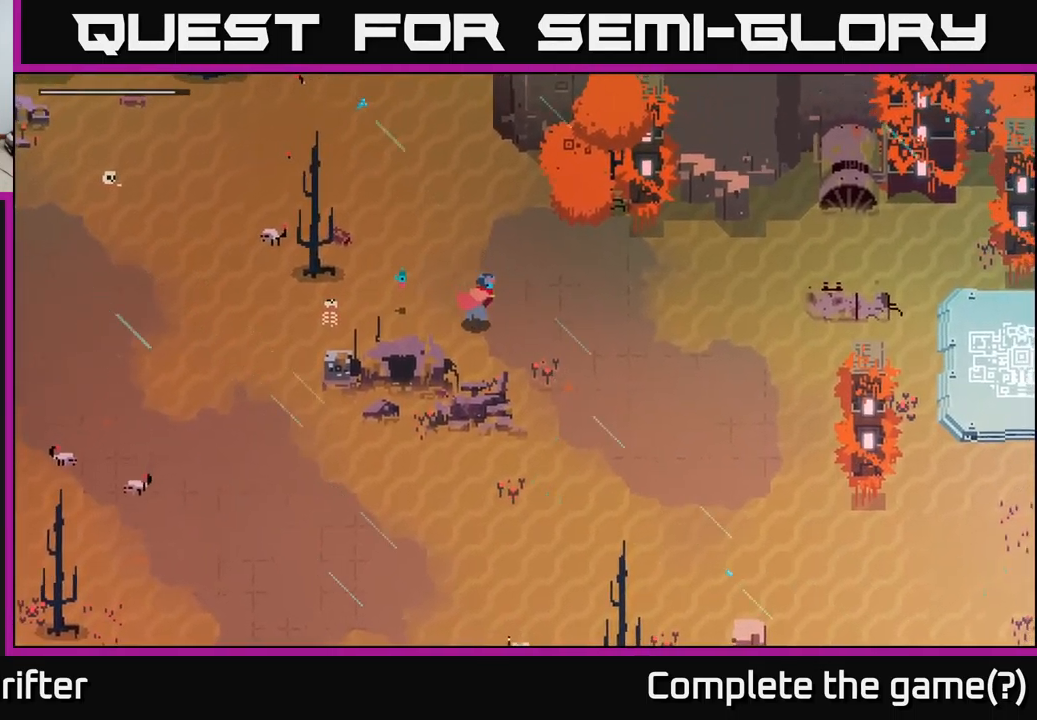
{"buttons": [], "left_stick": "down-right", "right_stick": "center", "events": [[50, "A", "up"], [200, "A", "down"], [367, "A", "up"]]}
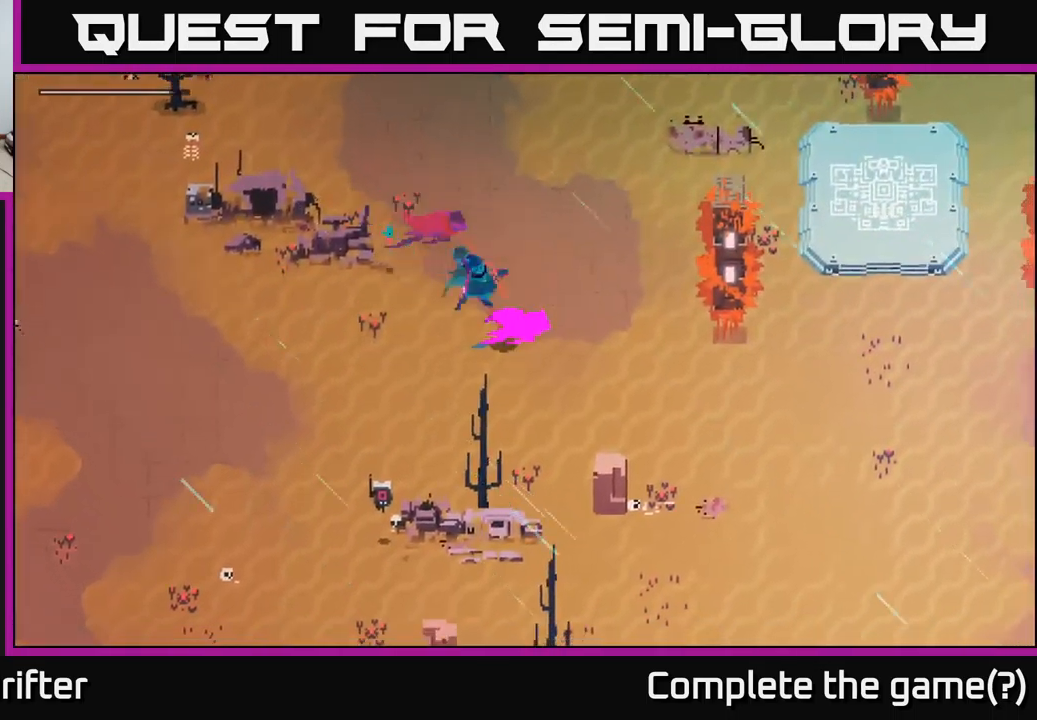
{"buttons": [], "left_stick": "down", "right_stick": "center", "events": [[17, "A", "down"], [17, "left_stick", "down"], [117, "left_stick", "down-left"], [167, "A", "up"], [334, "A", "down"], [450, "left_stick", "down"], [484, "A", "up"]]}
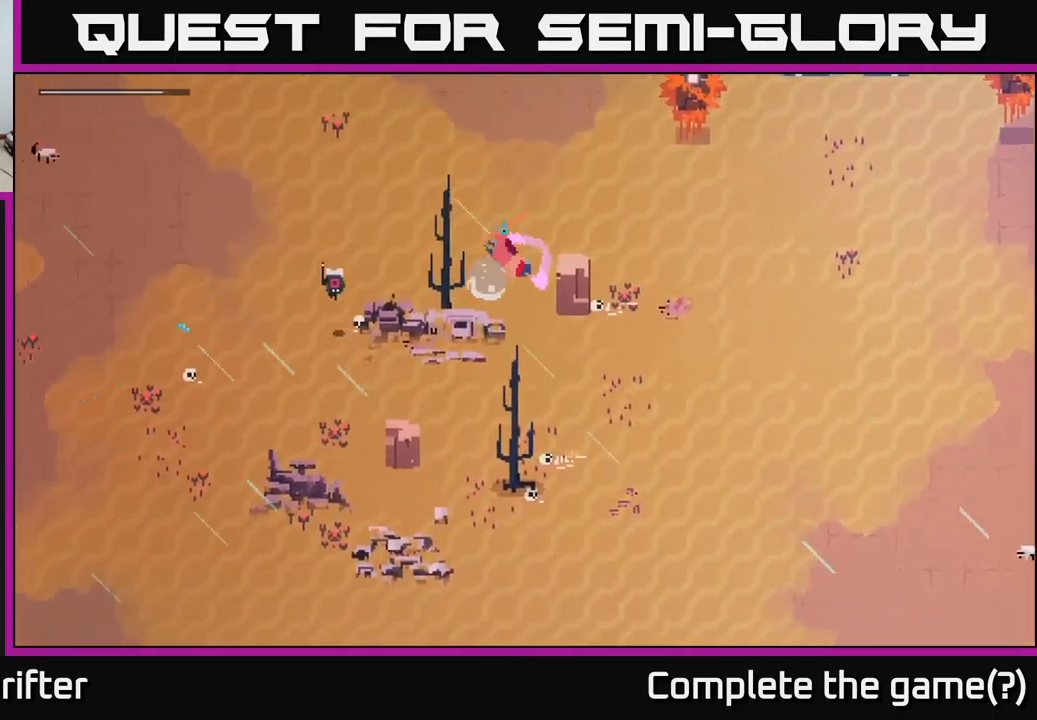
{"buttons": [], "left_stick": "up-right", "right_stick": "center", "events": [[200, "left_stick", "down-right"], [384, "left_stick", "up-right"]]}
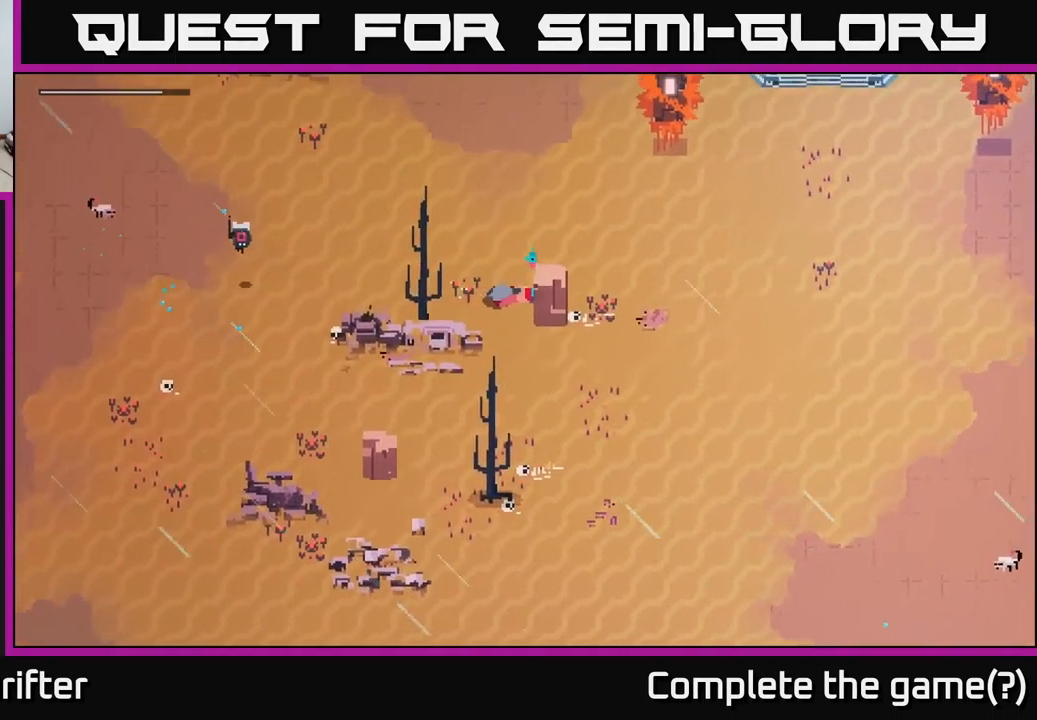
{"buttons": [], "left_stick": "down", "right_stick": "center", "events": [[84, "left_stick", "down-right"], [234, "left_stick", "down-left"], [384, "left_stick", "down"]]}
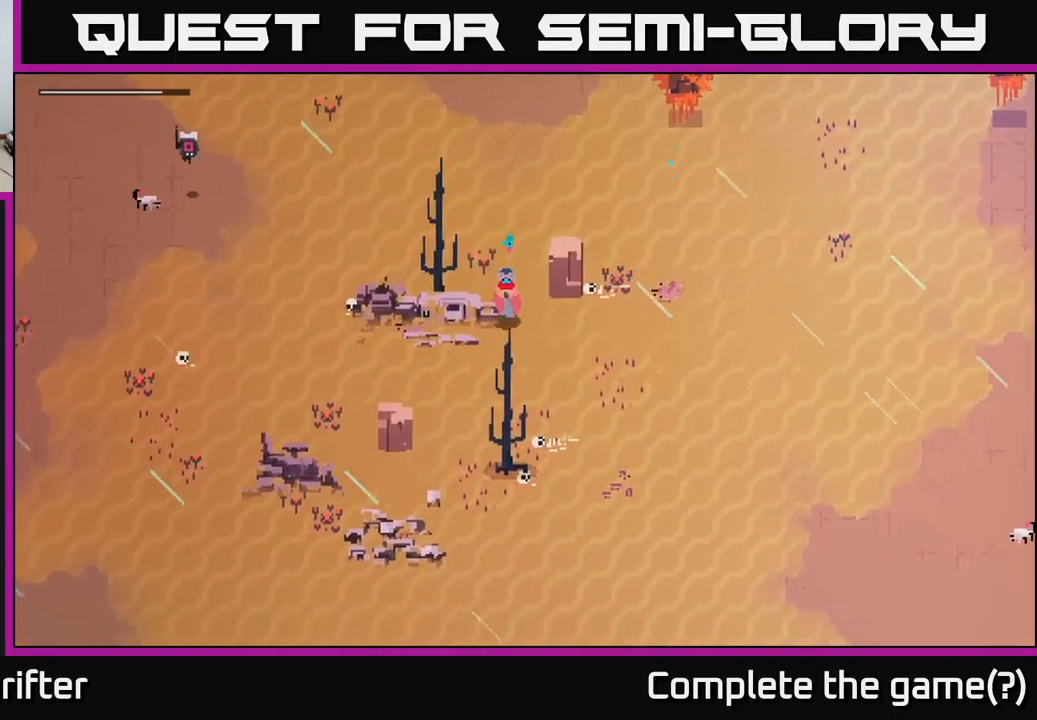
{"buttons": ["A"], "left_stick": "down-right", "right_stick": "center", "events": [[67, "left_stick", "down-right"], [134, "A", "down"], [316, "A", "up"], [433, "A", "down"]]}
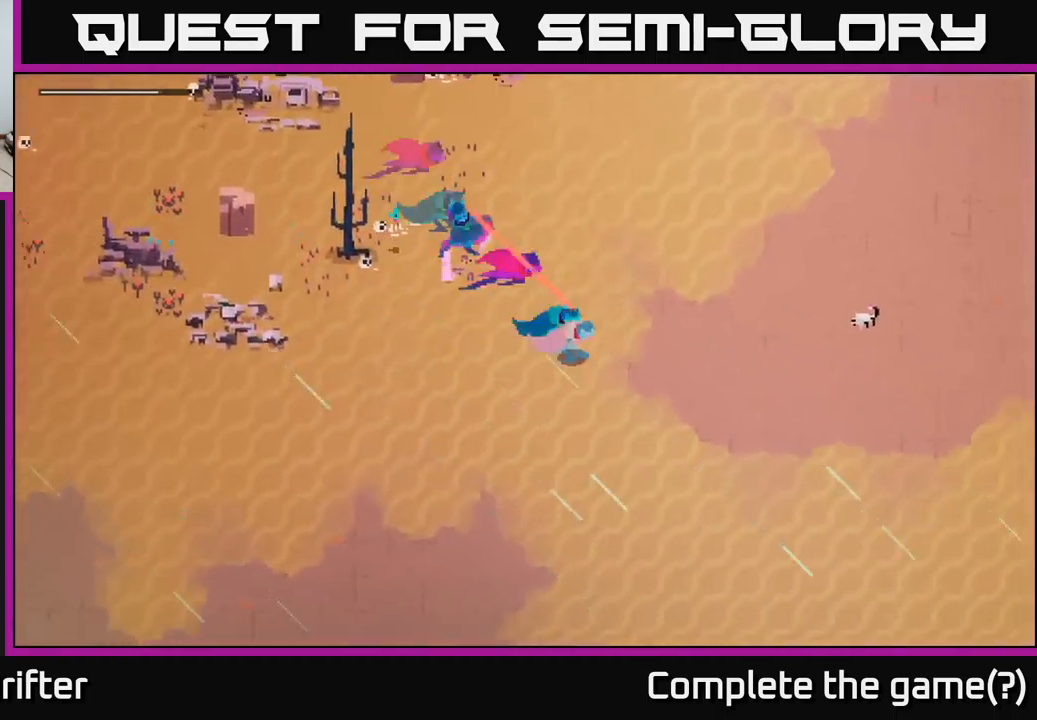
{"buttons": [], "left_stick": "down", "right_stick": "center", "events": [[83, "A", "up"], [233, "A", "down"], [366, "A", "up"], [400, "left_stick", "down"]]}
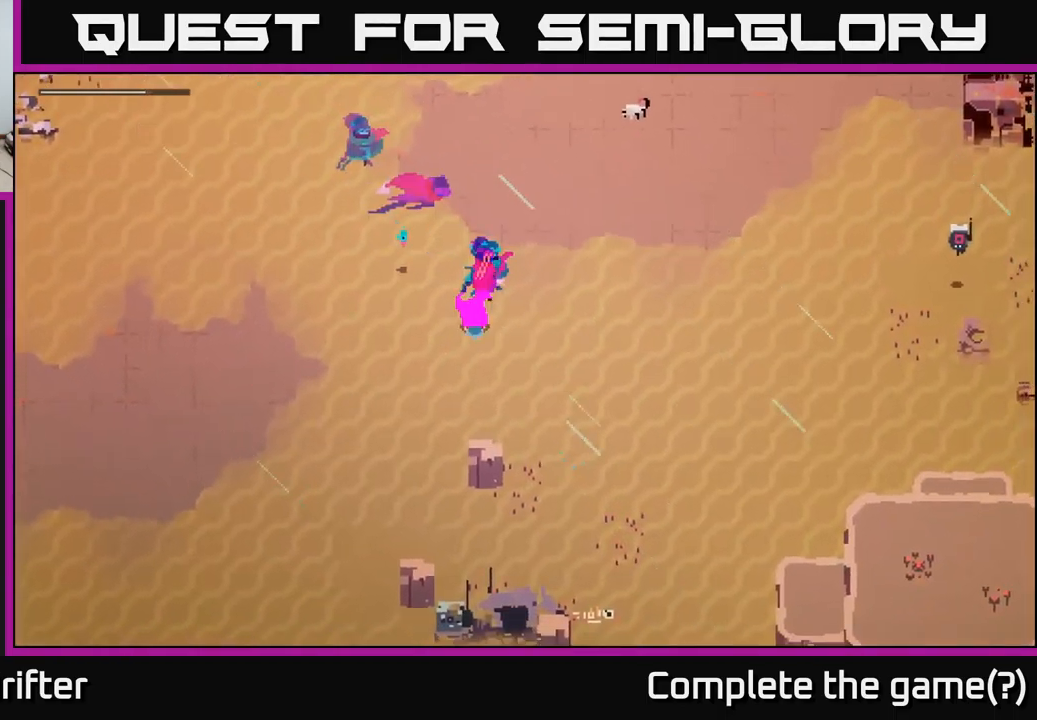
{"buttons": [], "left_stick": "down", "right_stick": "center", "events": [[33, "A", "down"], [183, "A", "up"], [300, "A", "down"], [450, "A", "up"]]}
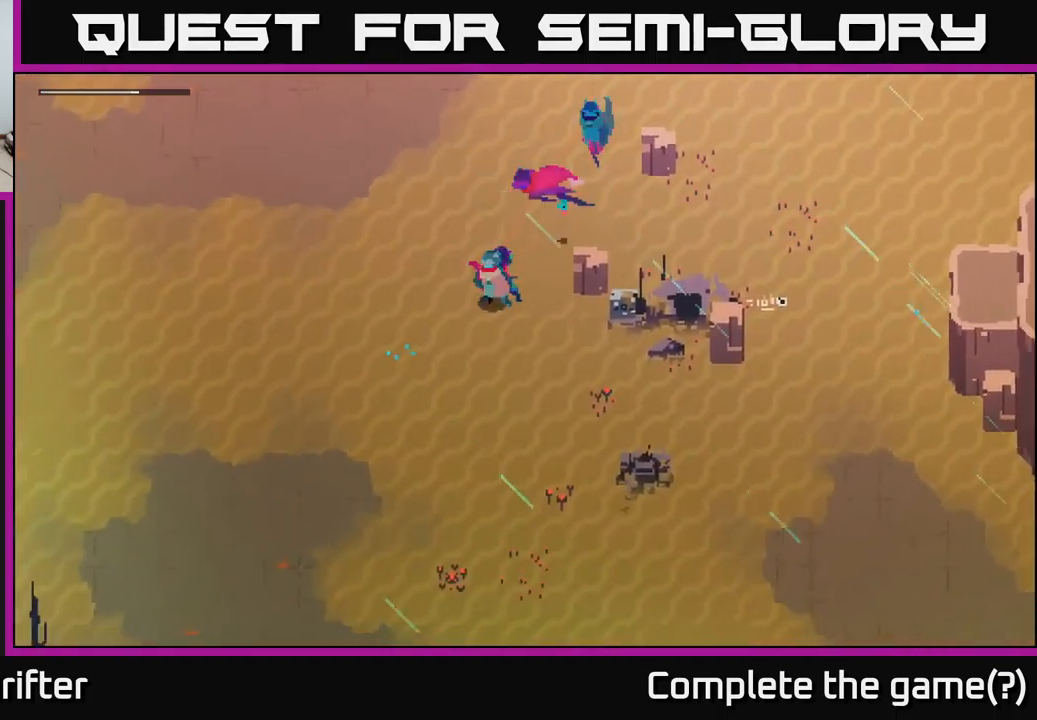
{"buttons": ["A"], "left_stick": "down-right", "right_stick": "center", "events": [[83, "A", "down"], [233, "A", "up"], [383, "A", "down"], [400, "left_stick", "down-right"]]}
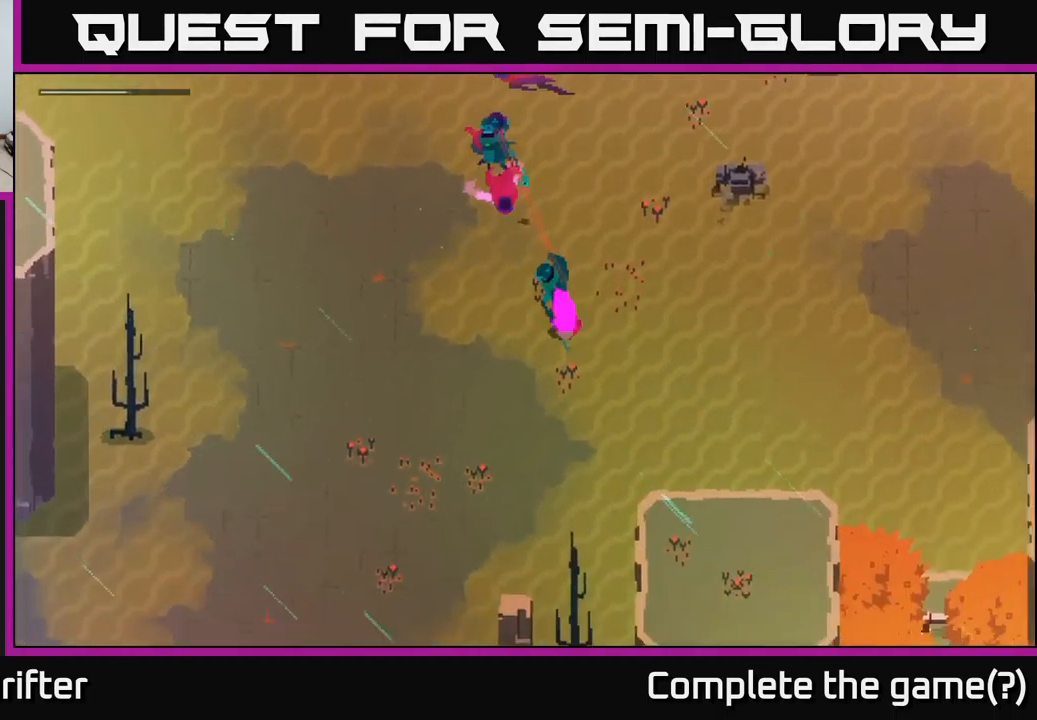
{"buttons": ["A"], "left_stick": "right", "right_stick": "center", "events": [[16, "A", "up"], [166, "A", "down"], [283, "left_stick", "right"], [316, "A", "up"], [433, "A", "down"]]}
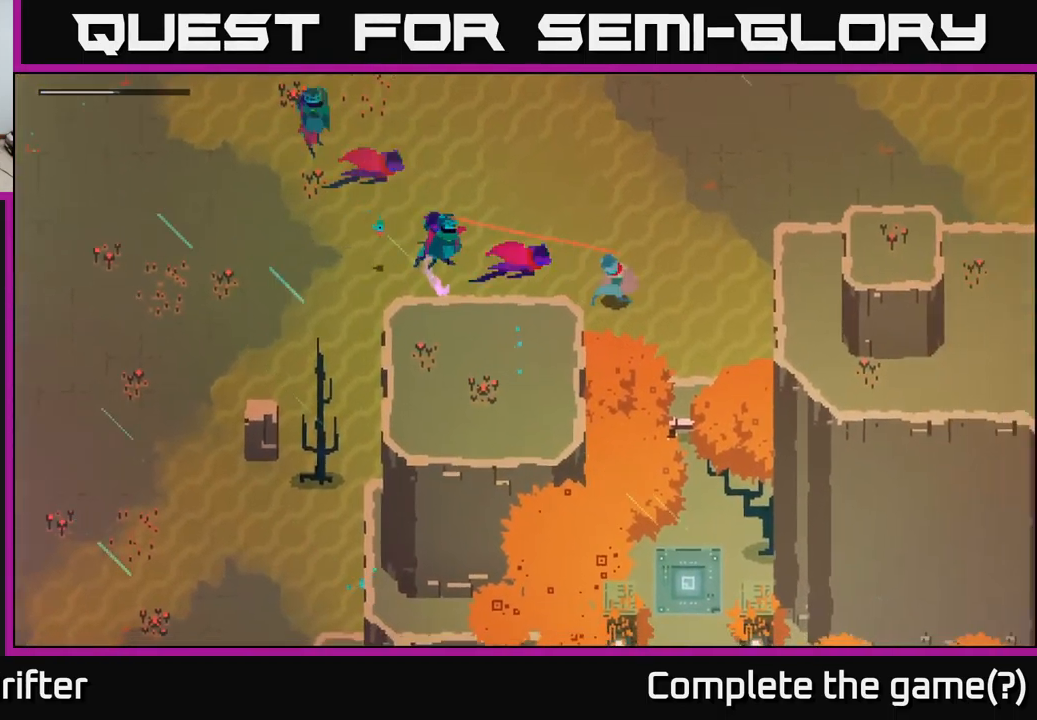
{"buttons": [], "left_stick": "up", "right_stick": "center", "events": [[50, "A", "up"], [200, "left_stick", "down-right"], [233, "A", "down"], [316, "left_stick", "up"], [366, "A", "up"]]}
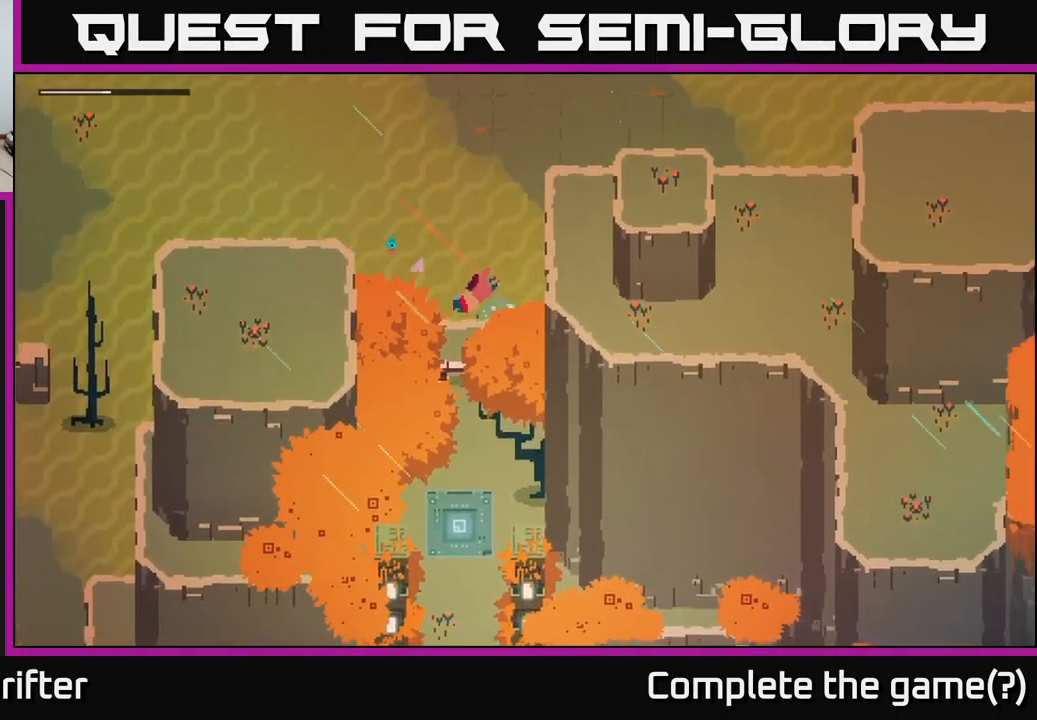
{"buttons": [], "left_stick": "left", "right_stick": "center", "events": [[33, "A", "down"], [183, "A", "up"], [383, "left_stick", "left"]]}
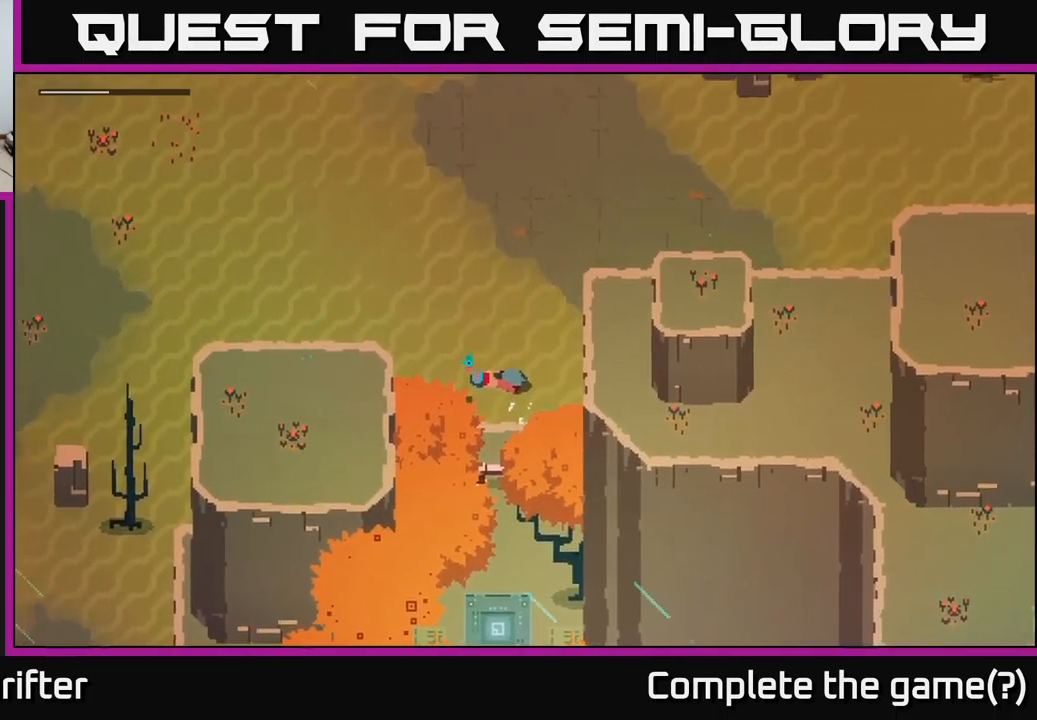
{"buttons": [], "left_stick": "left", "right_stick": "center", "events": []}
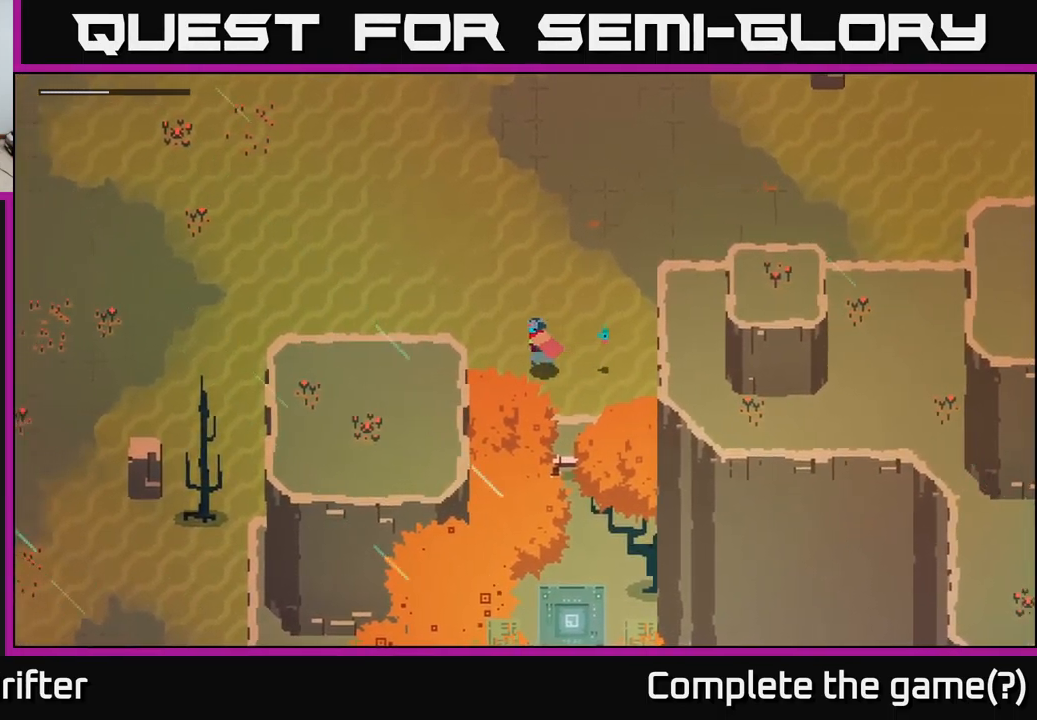
{"buttons": [], "left_stick": "left", "right_stick": "center", "events": [[283, "A", "down"], [450, "A", "up"]]}
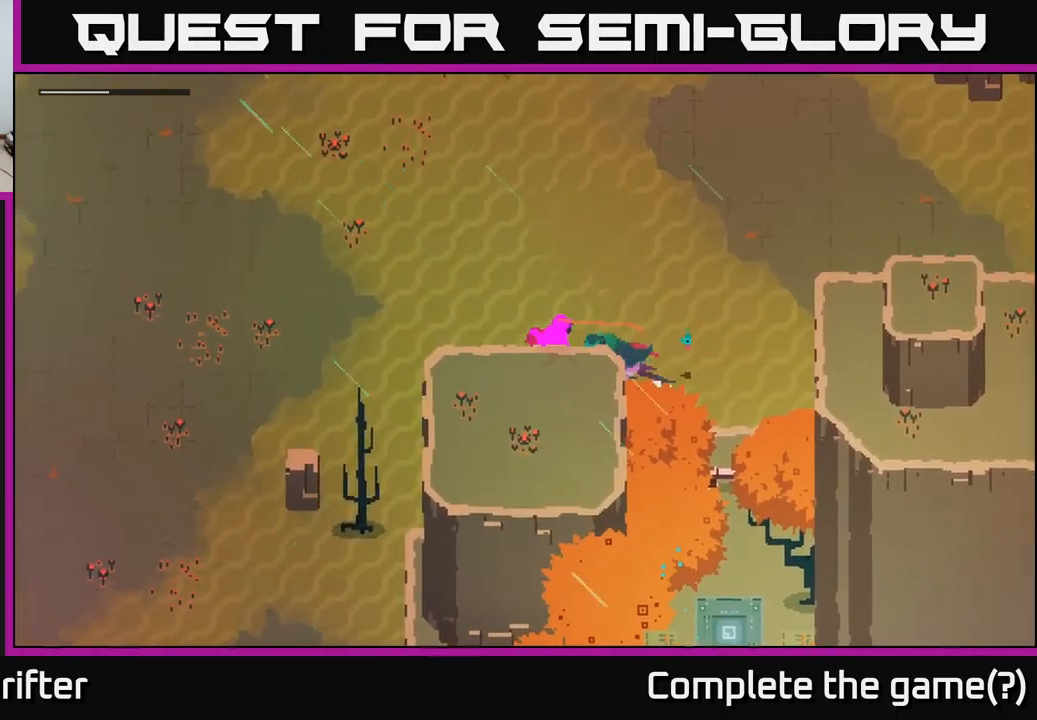
{"buttons": ["A"], "left_stick": "down-left", "right_stick": "center", "events": [[100, "A", "down"], [266, "A", "up"], [400, "left_stick", "down-left"], [433, "A", "down"]]}